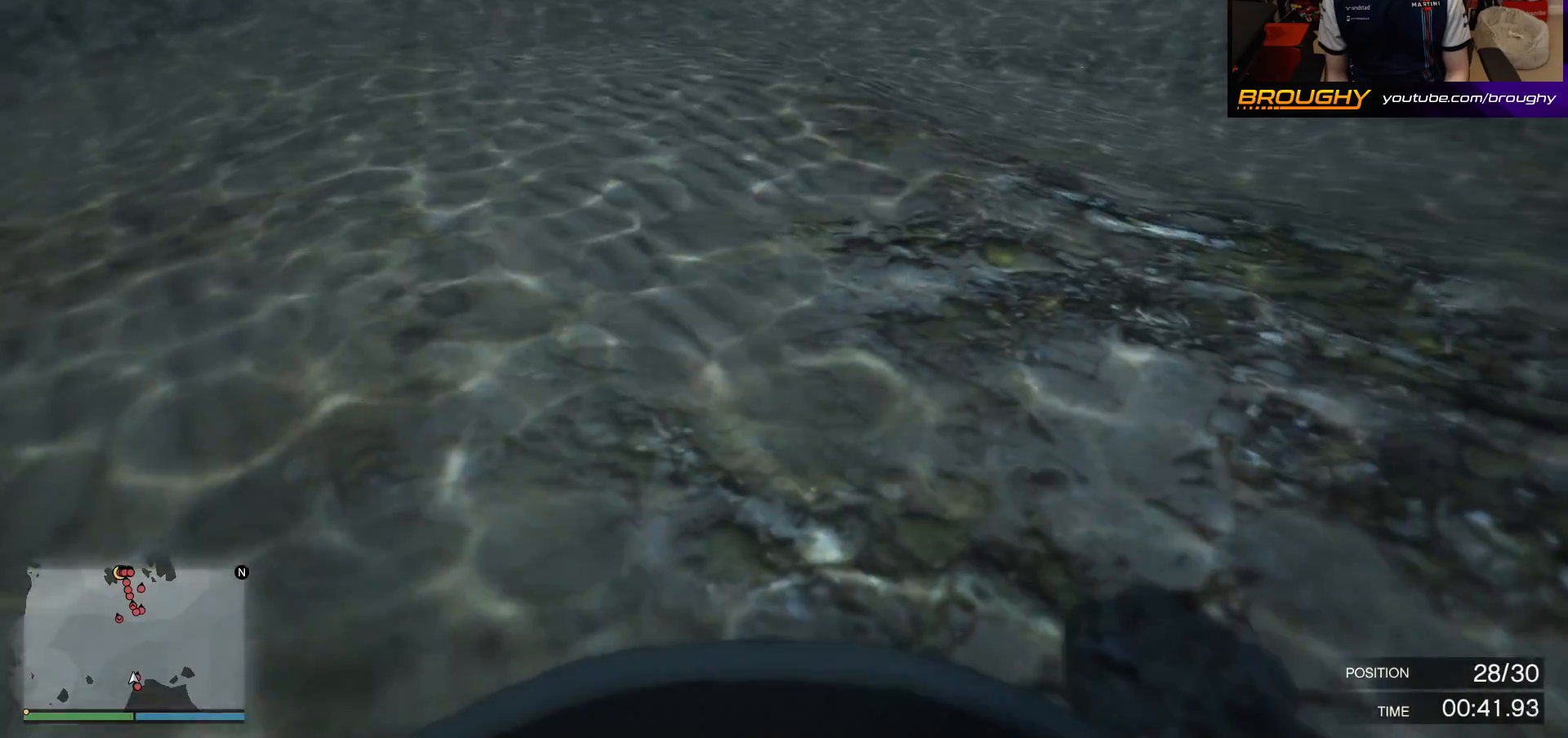
Gameplay with a controller (Xbox layout); each line is a JSON object with the inputs held at the frame after it. "events" lists button and stick changes between this image and that frame as [ms after this image, input, new state], when the widget could be followed in between.
{"buttons": ["A"], "left_stick": "center", "right_stick": "up", "events": [[17, "right_stick", "up"]]}
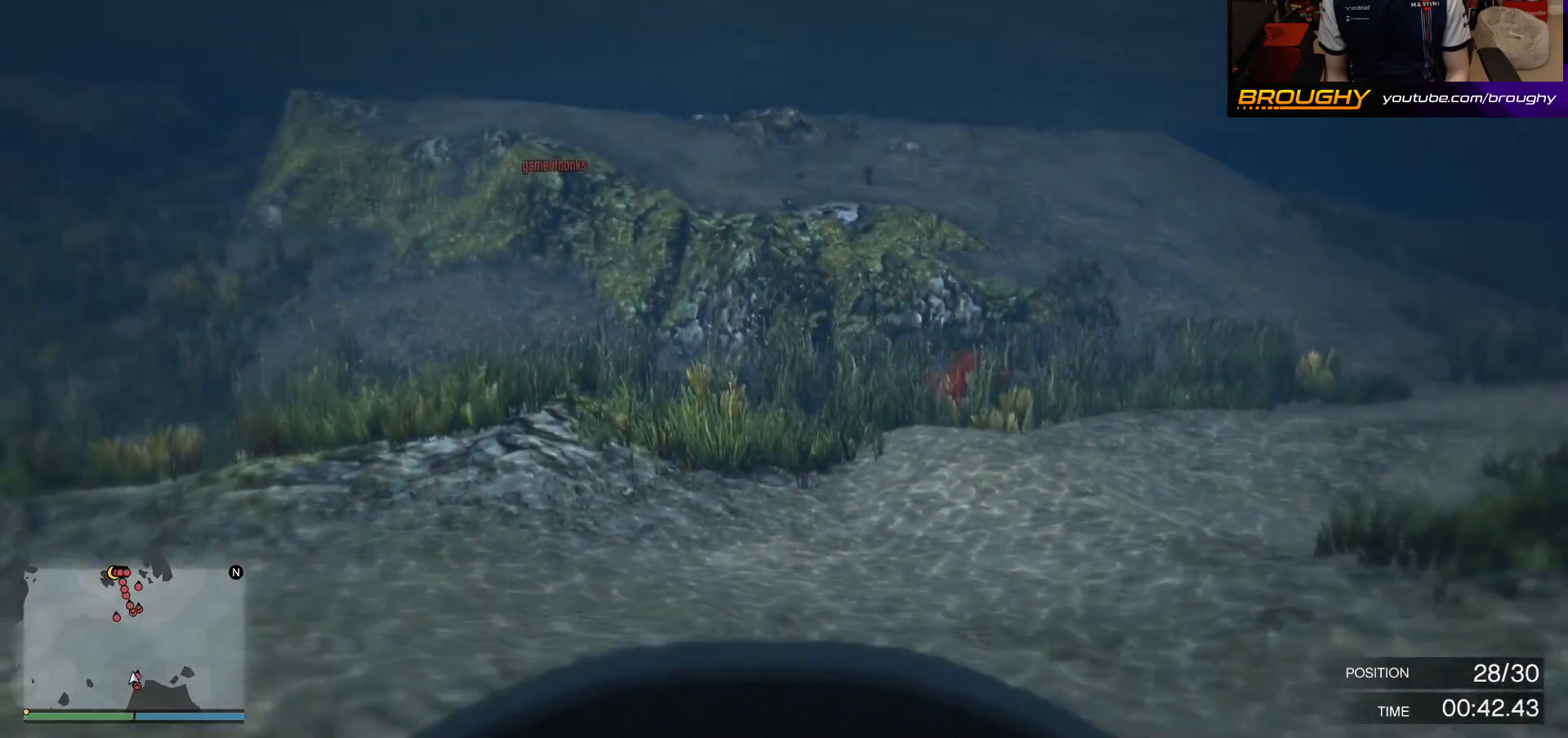
{"buttons": ["A"], "left_stick": "center", "right_stick": "up", "events": [[133, "right_stick", "center"], [500, "right_stick", "up"]]}
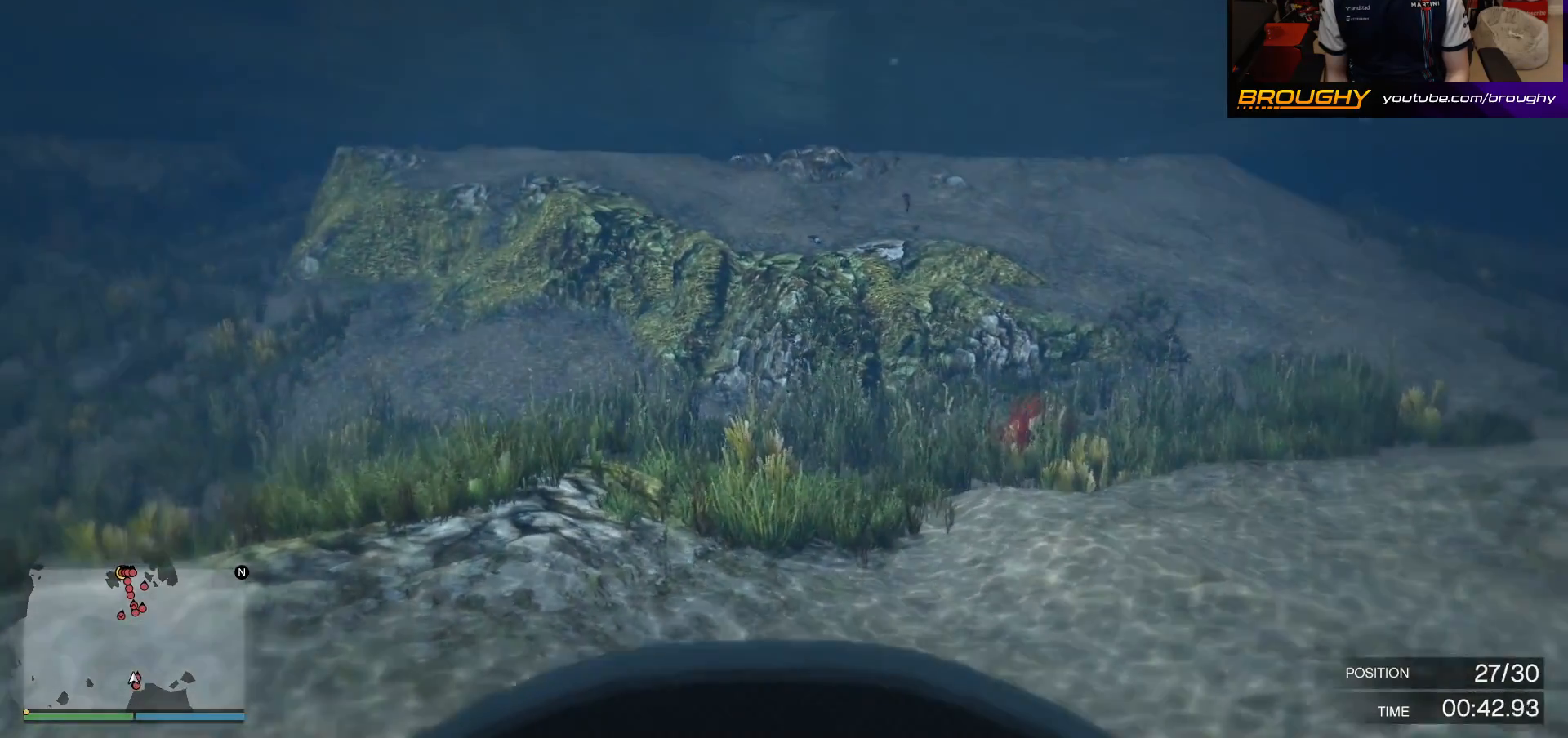
{"buttons": ["A"], "left_stick": "center", "right_stick": "up", "events": [[217, "right_stick", "center"], [467, "right_stick", "up"]]}
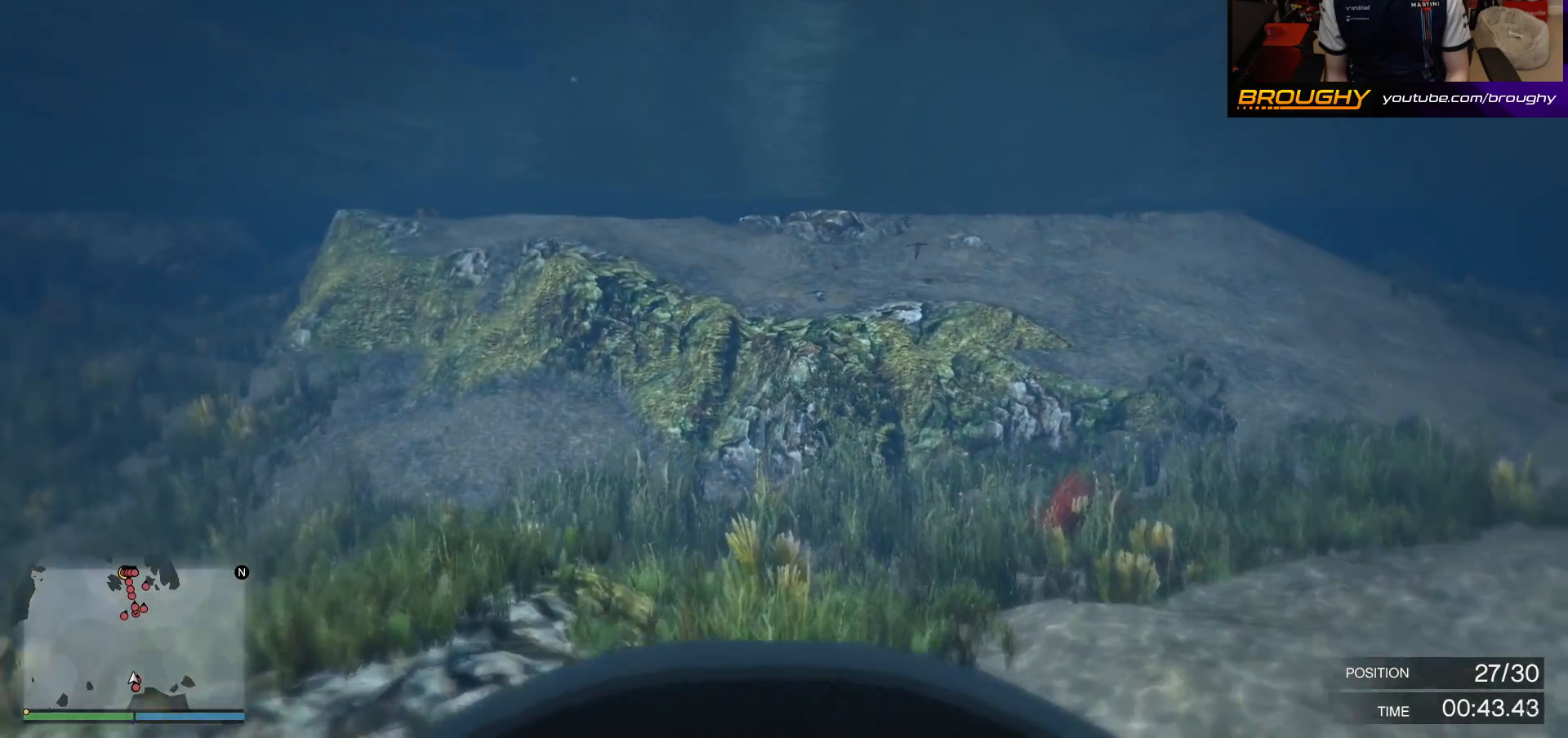
{"buttons": ["A"], "left_stick": "center", "right_stick": "center", "events": [[183, "right_stick", "center"]]}
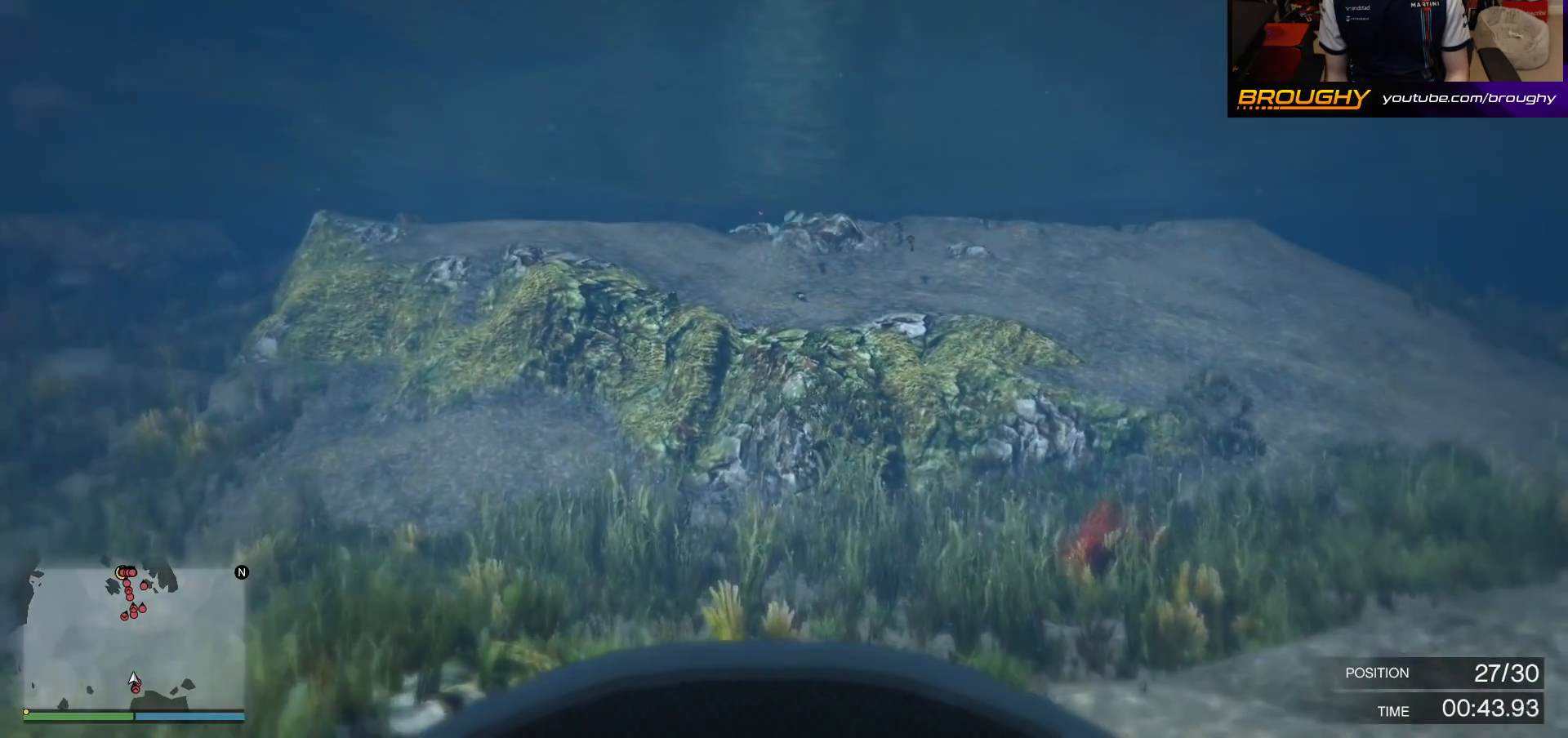
{"buttons": ["A"], "left_stick": "center", "right_stick": "center", "events": []}
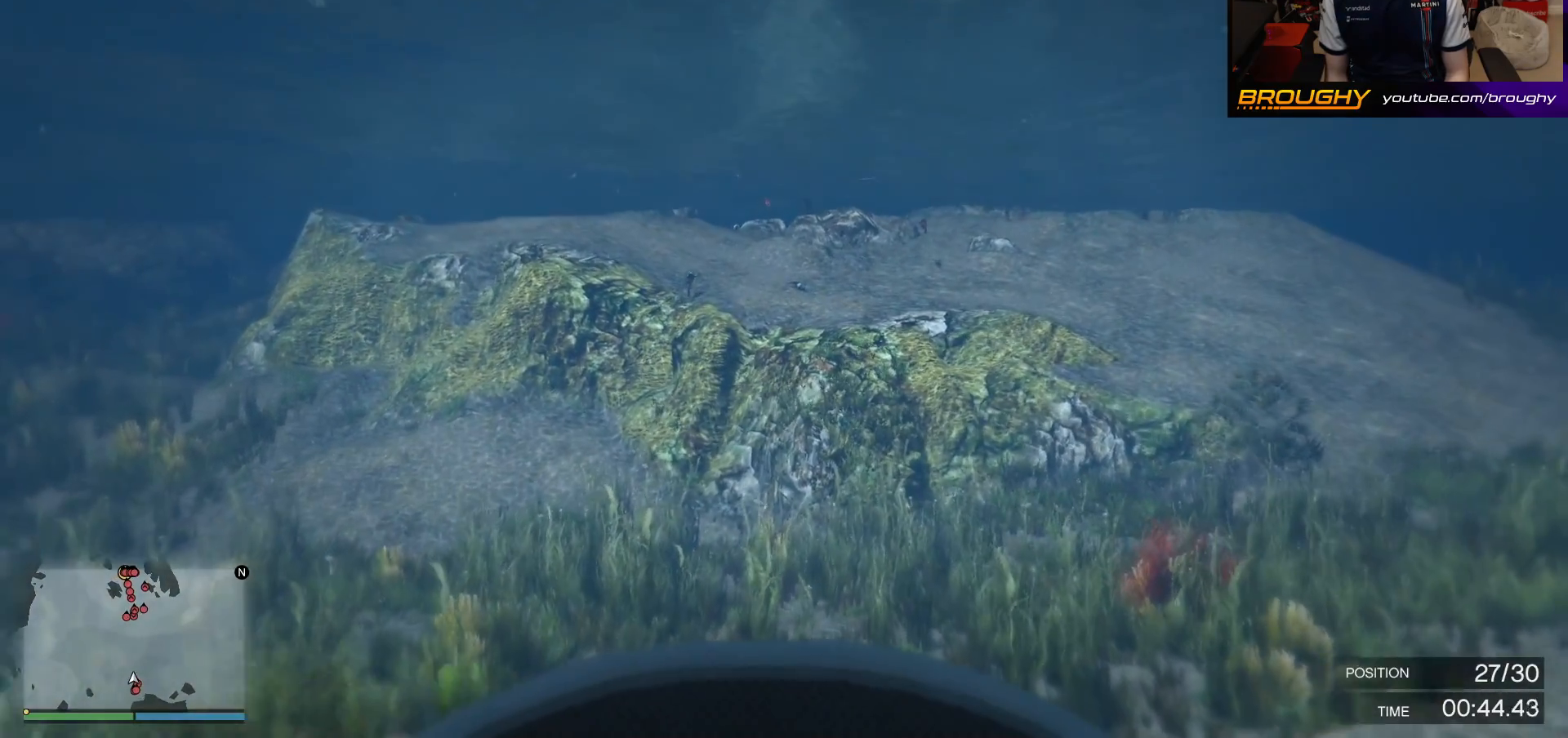
{"buttons": ["A"], "left_stick": "center", "right_stick": "center", "events": []}
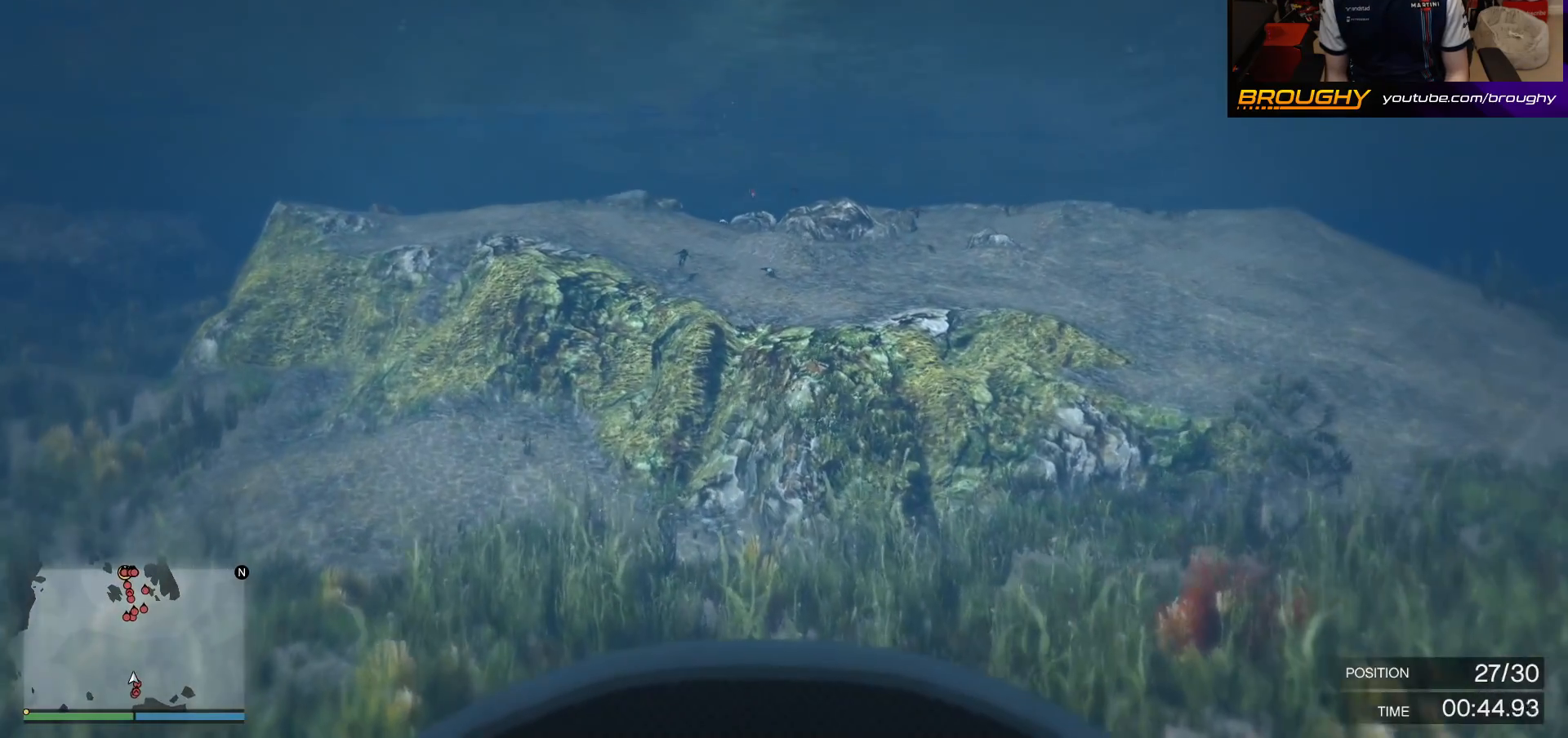
{"buttons": ["A"], "left_stick": "center", "right_stick": "center", "events": []}
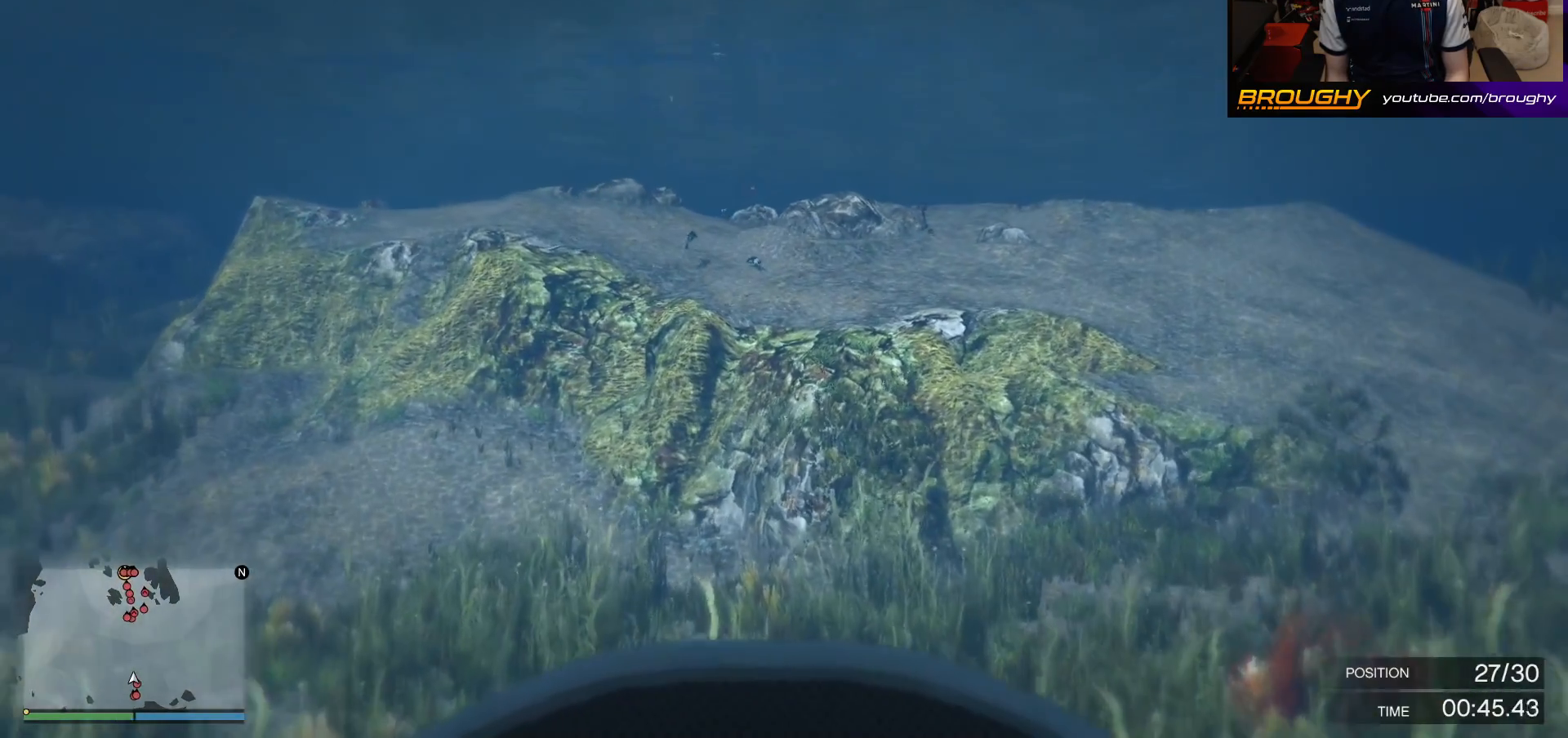
{"buttons": ["A"], "left_stick": "center", "right_stick": "center", "events": []}
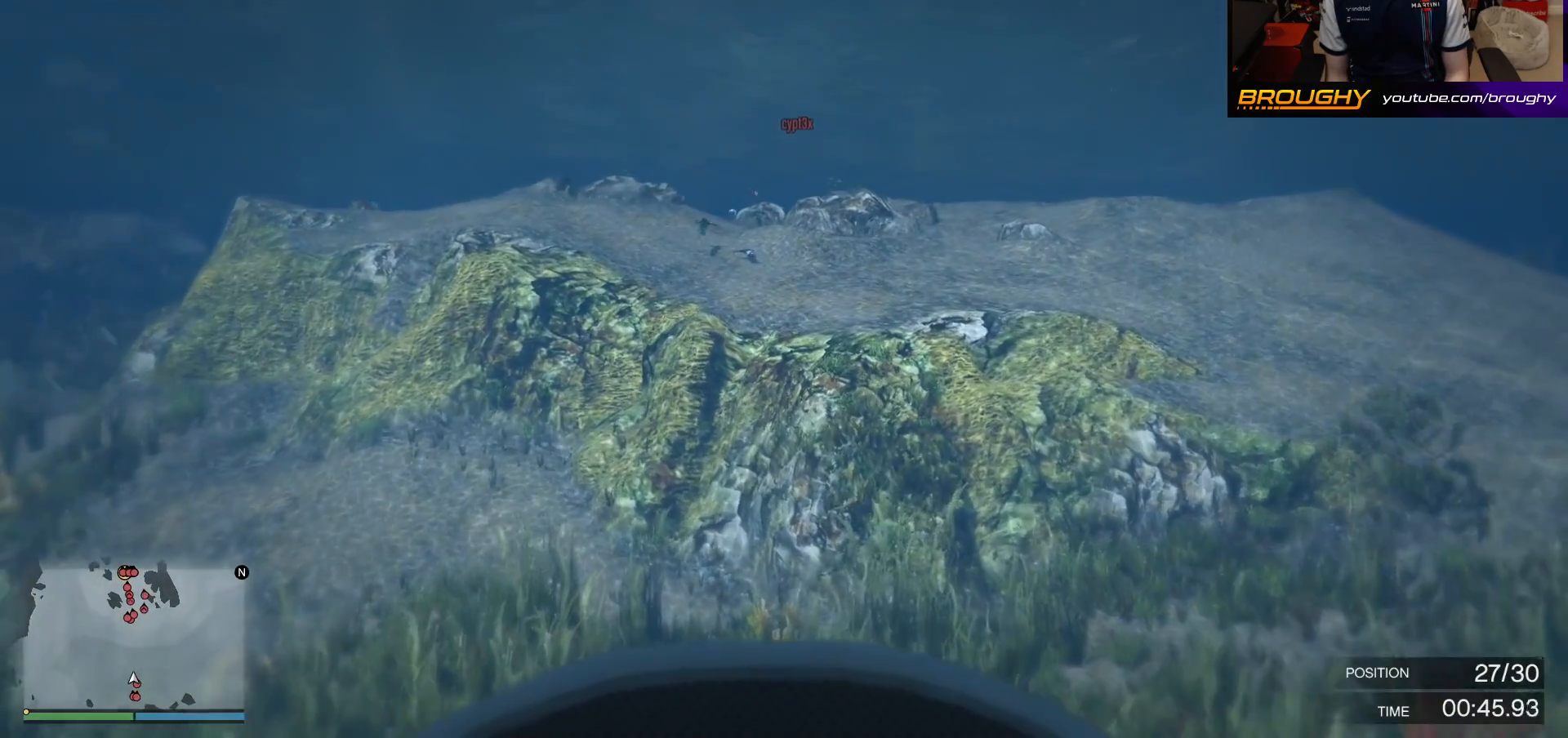
{"buttons": ["A"], "left_stick": "center", "right_stick": "center", "events": []}
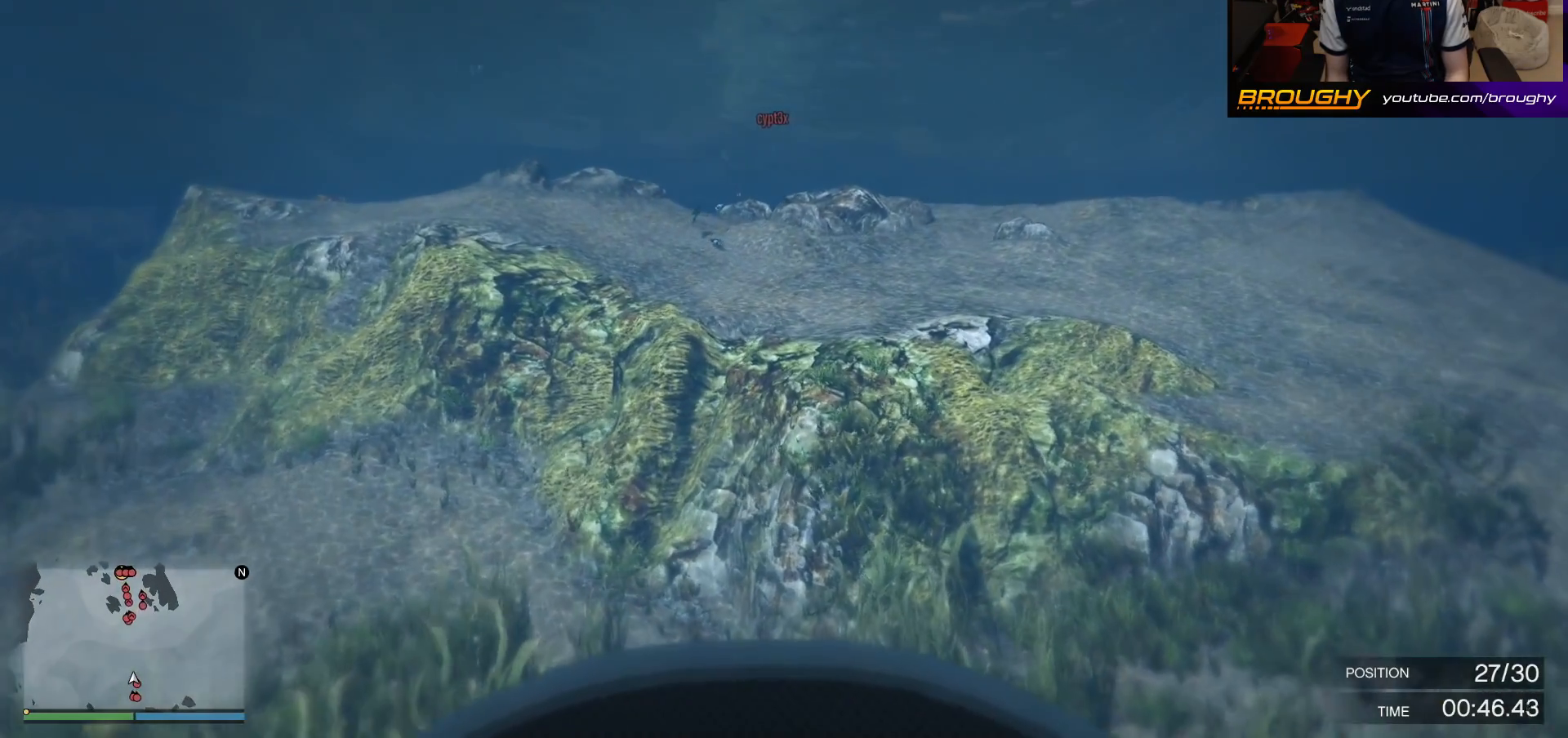
{"buttons": ["A"], "left_stick": "center", "right_stick": "center", "events": []}
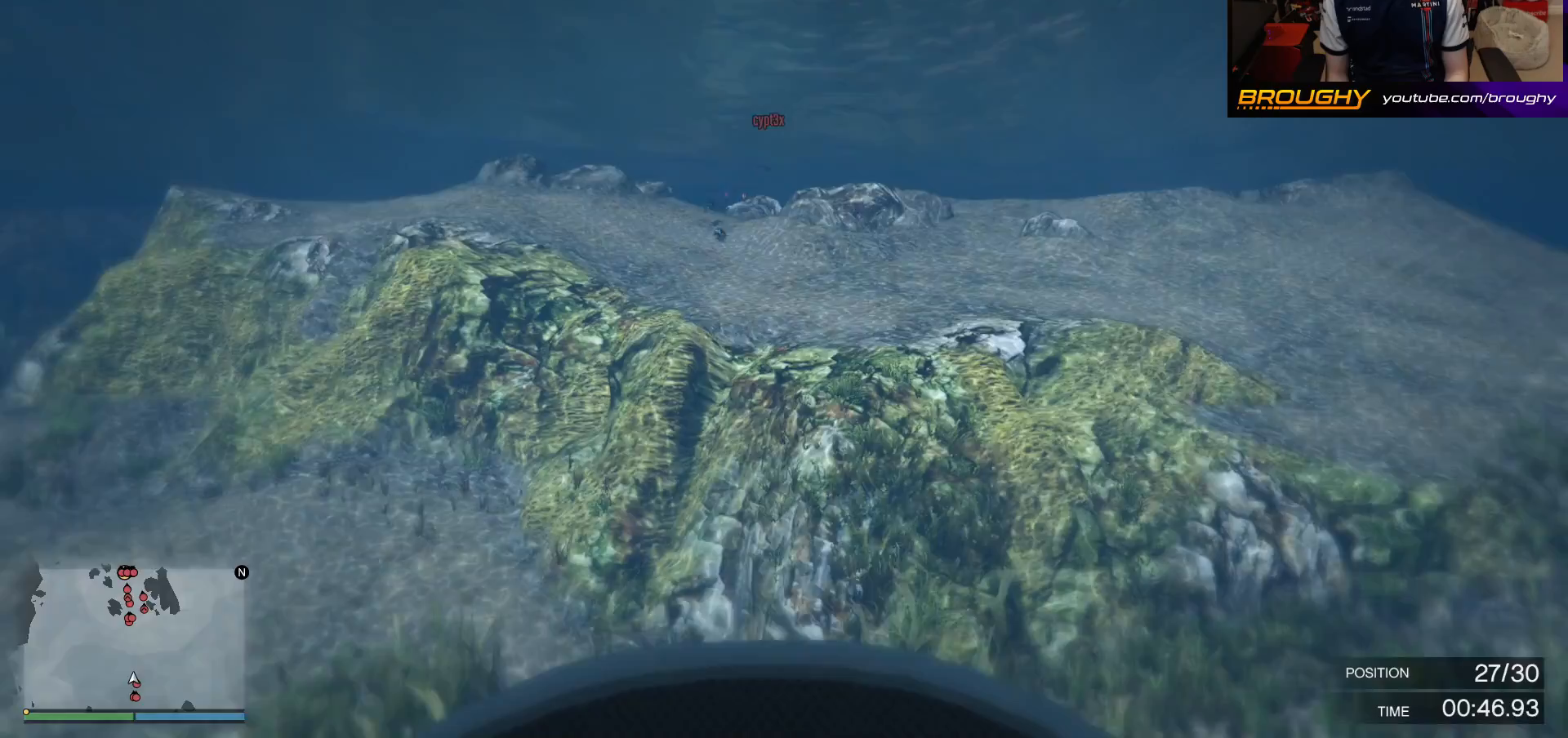
{"buttons": ["A"], "left_stick": "center", "right_stick": "up-left", "events": [[483, "right_stick", "up-left"]]}
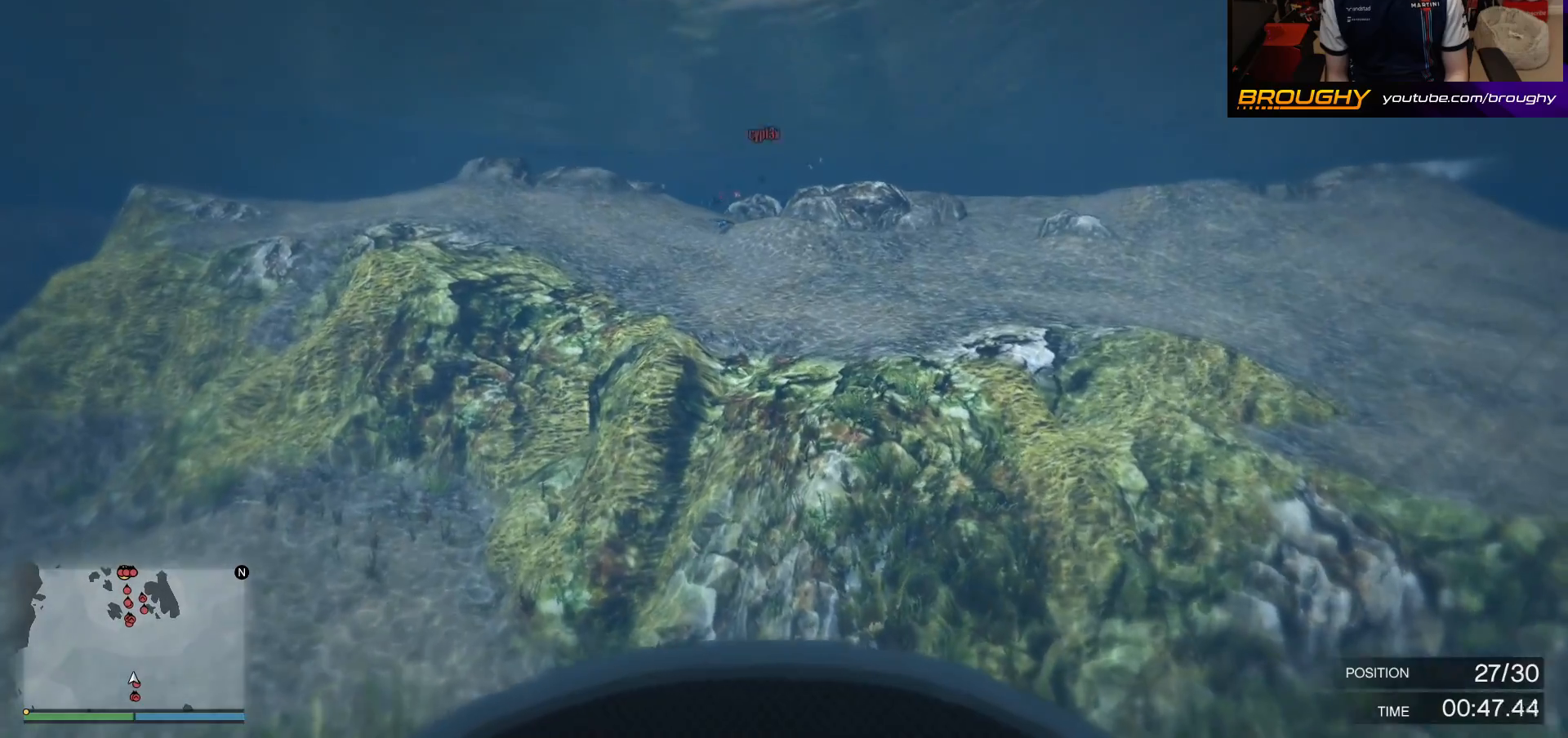
{"buttons": ["A"], "left_stick": "center", "right_stick": "center", "events": [[250, "right_stick", "center"]]}
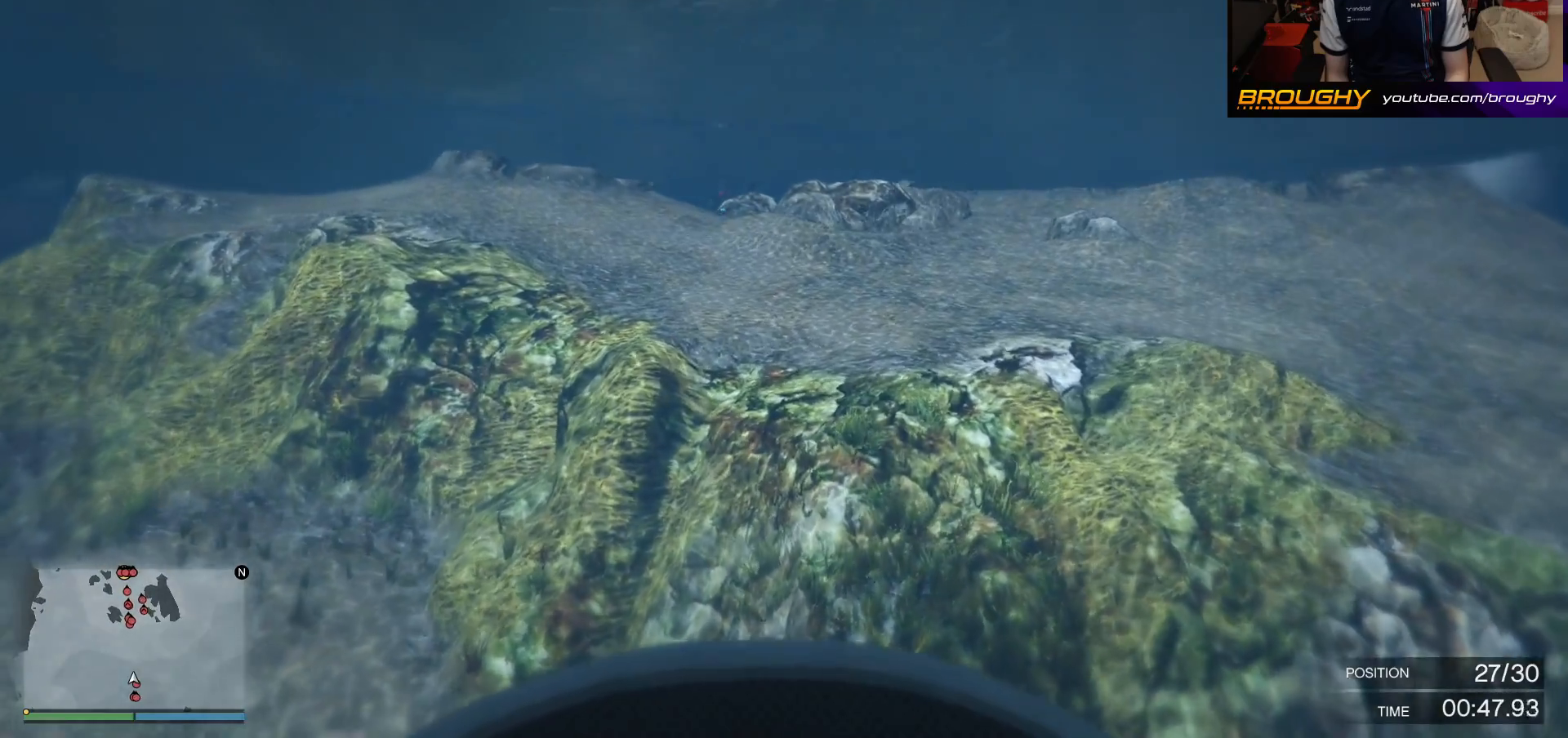
{"buttons": ["A"], "left_stick": "center", "right_stick": "center", "events": [[217, "right_stick", "up-left"], [367, "right_stick", "center"]]}
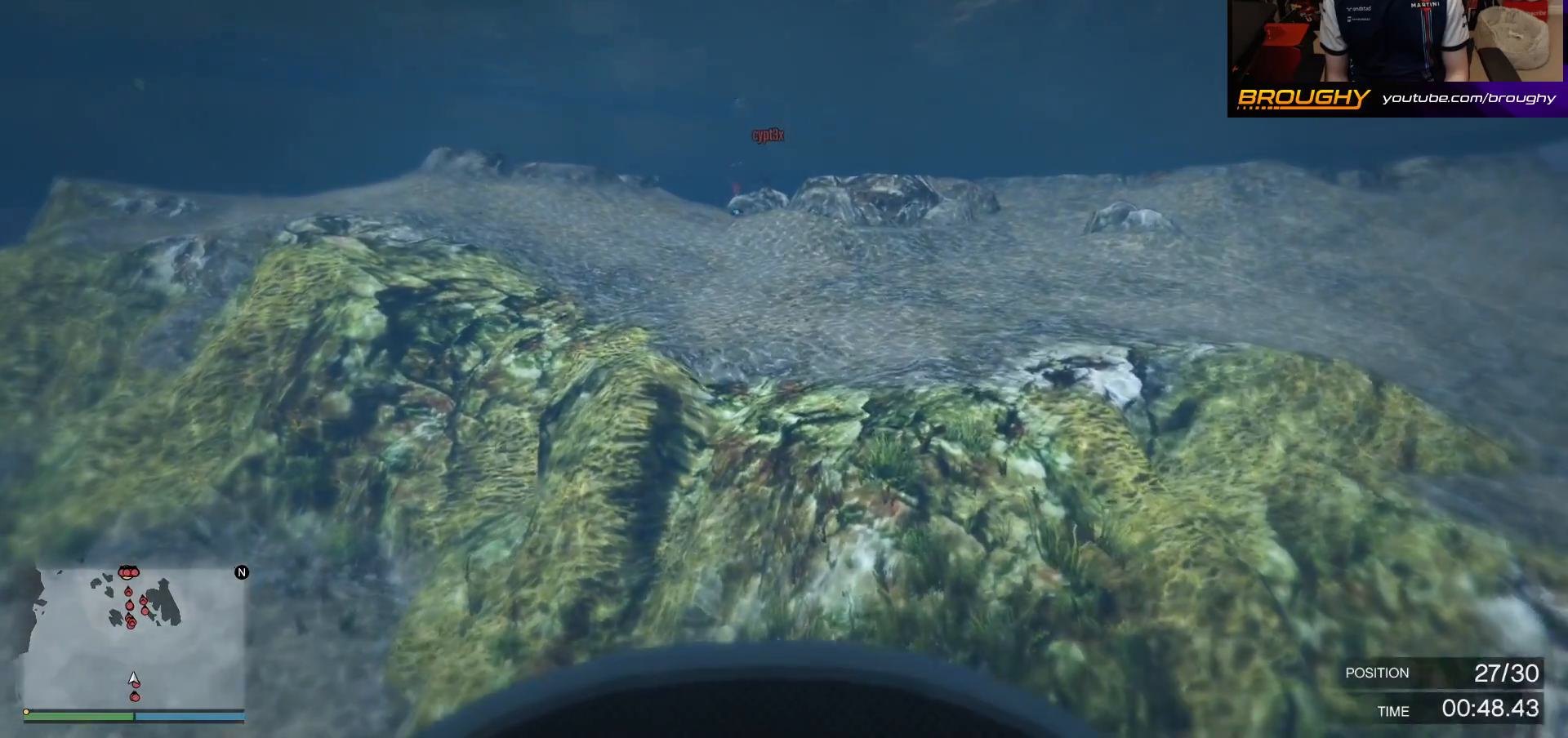
{"buttons": ["A"], "left_stick": "center", "right_stick": "up-left", "events": [[350, "right_stick", "up-left"]]}
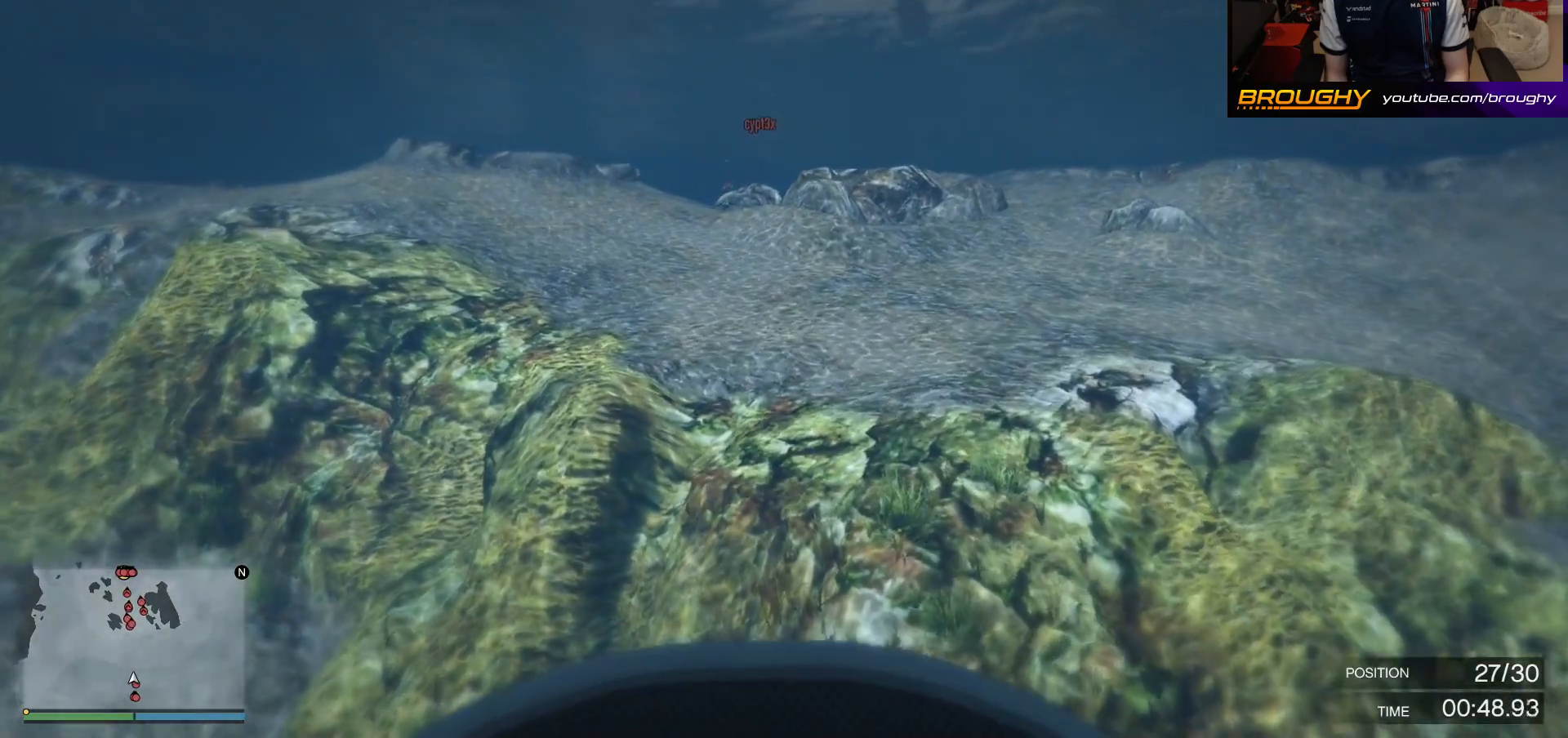
{"buttons": ["A"], "left_stick": "center", "right_stick": "up-left", "events": [[100, "right_stick", "center"], [317, "right_stick", "up-left"]]}
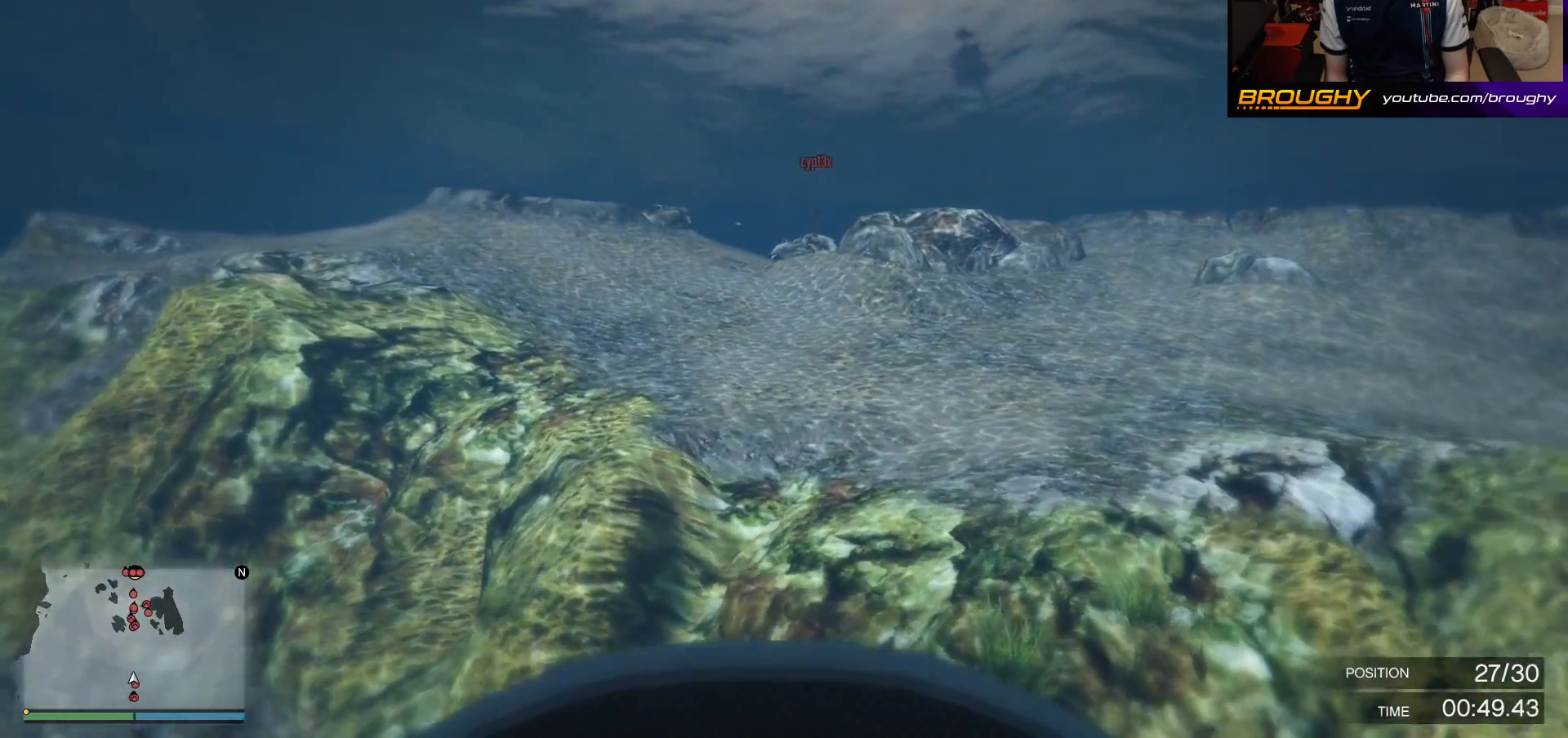
{"buttons": ["A"], "left_stick": "center", "right_stick": "center", "events": [[50, "right_stick", "center"]]}
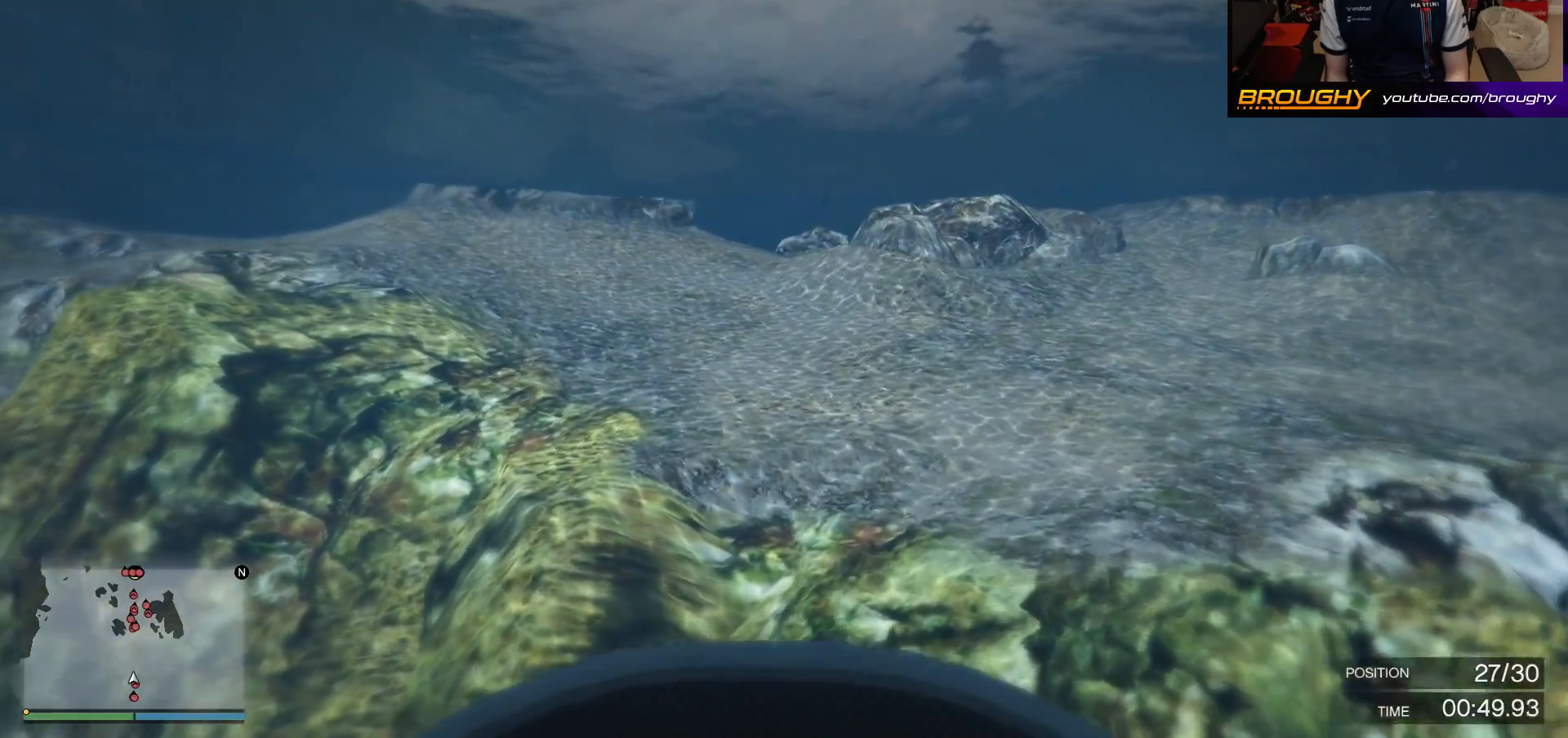
{"buttons": ["A"], "left_stick": "center", "right_stick": "down", "events": [[450, "right_stick", "down"]]}
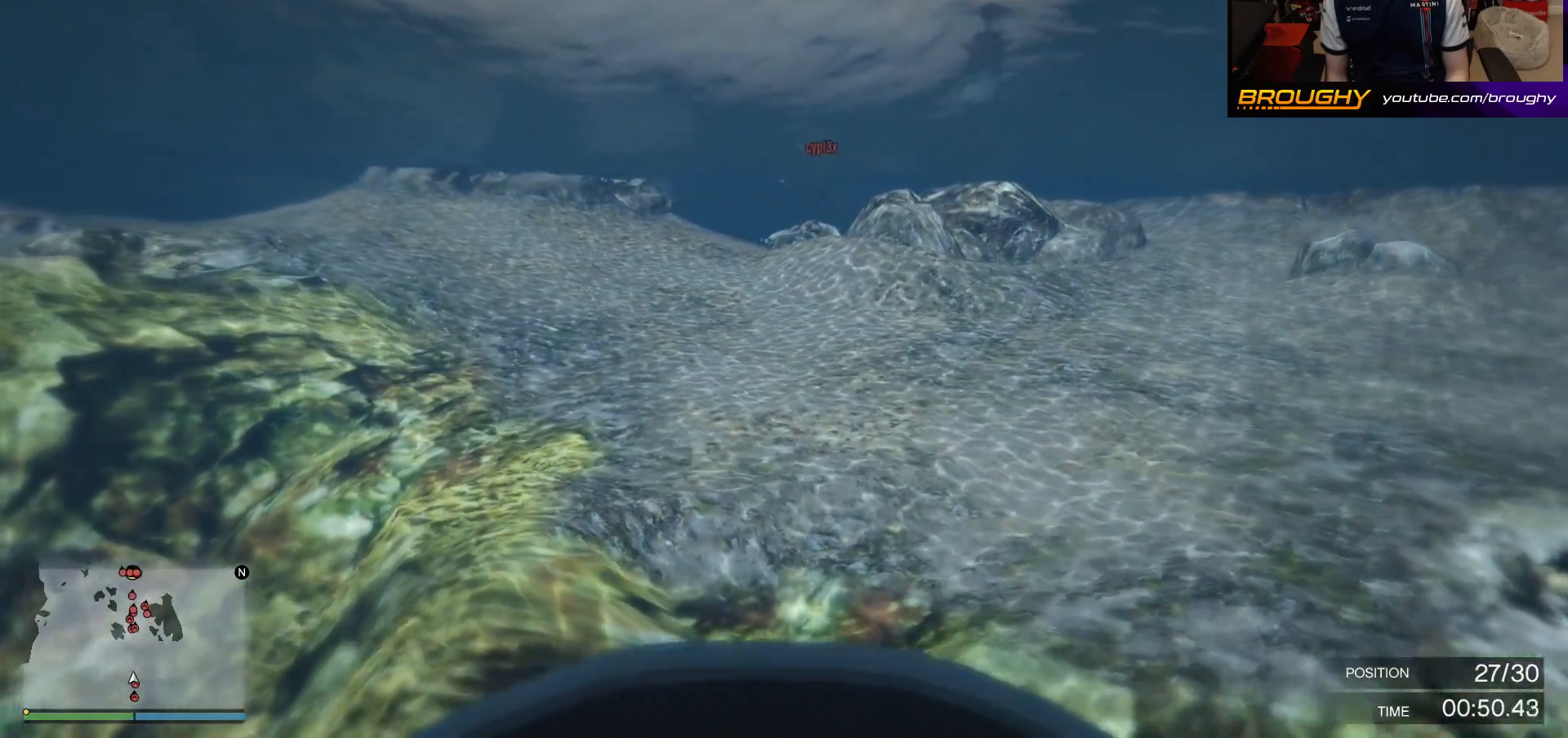
{"buttons": ["A"], "left_stick": "center", "right_stick": "down", "events": []}
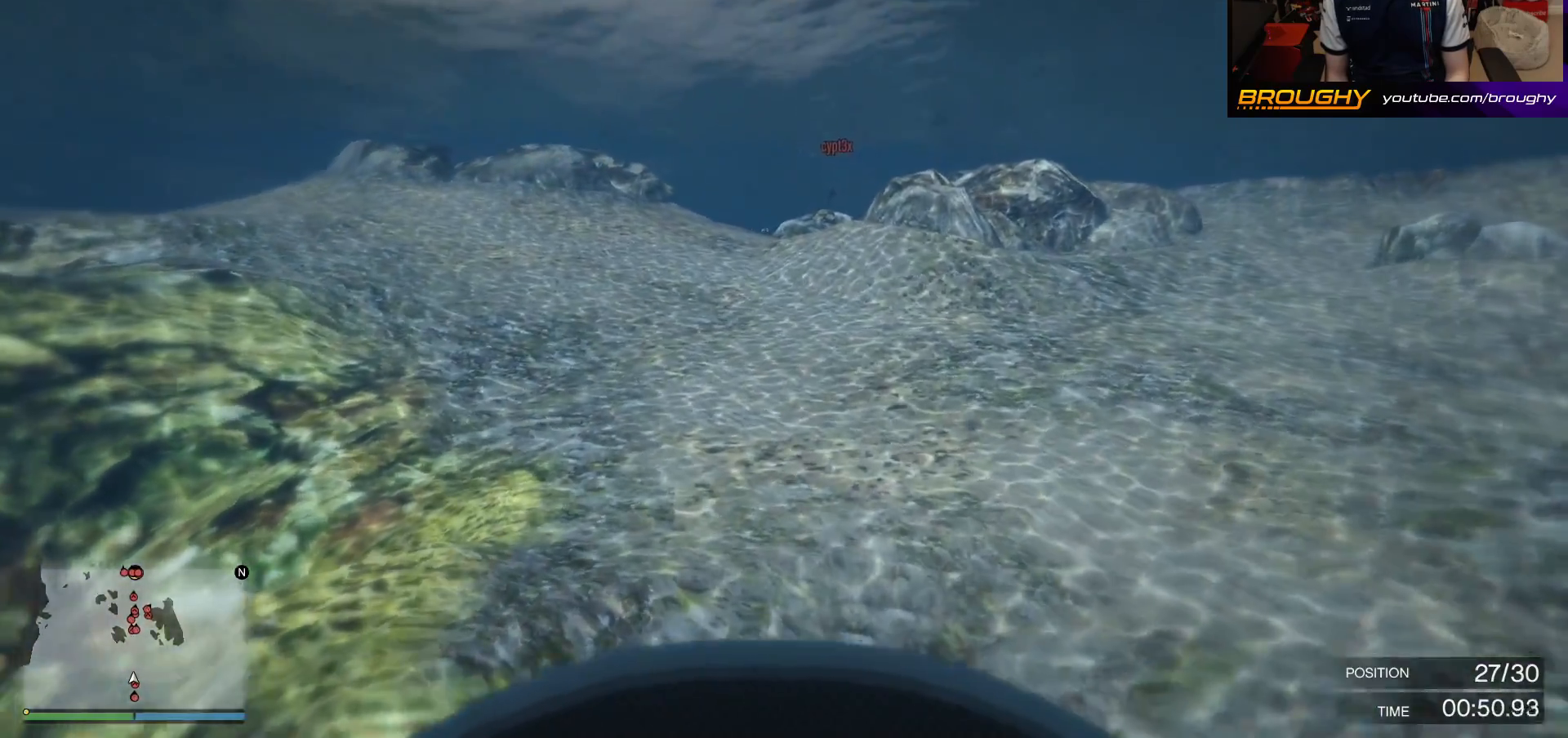
{"buttons": ["A"], "left_stick": "center", "right_stick": "down", "events": []}
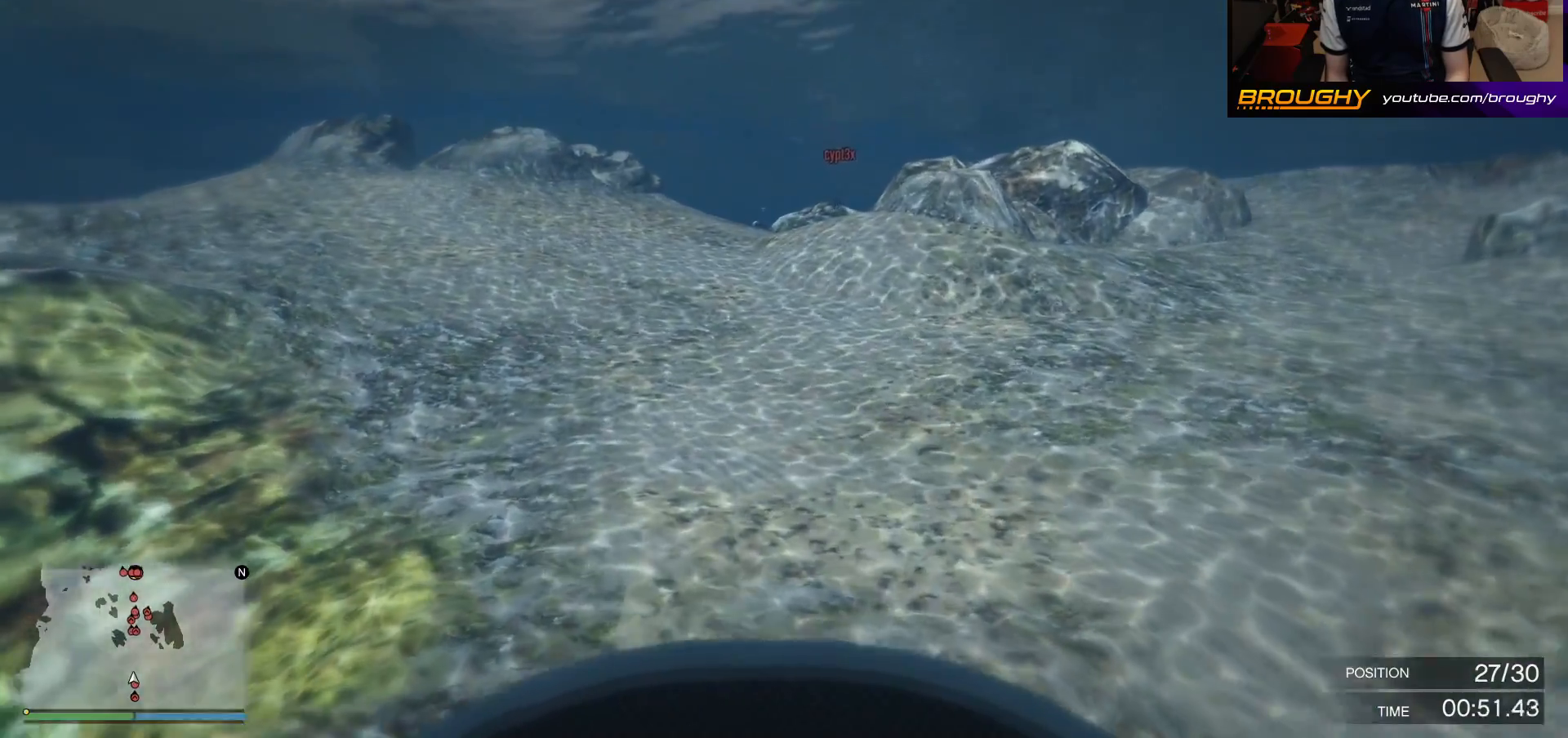
{"buttons": ["A"], "left_stick": "center", "right_stick": "down", "events": []}
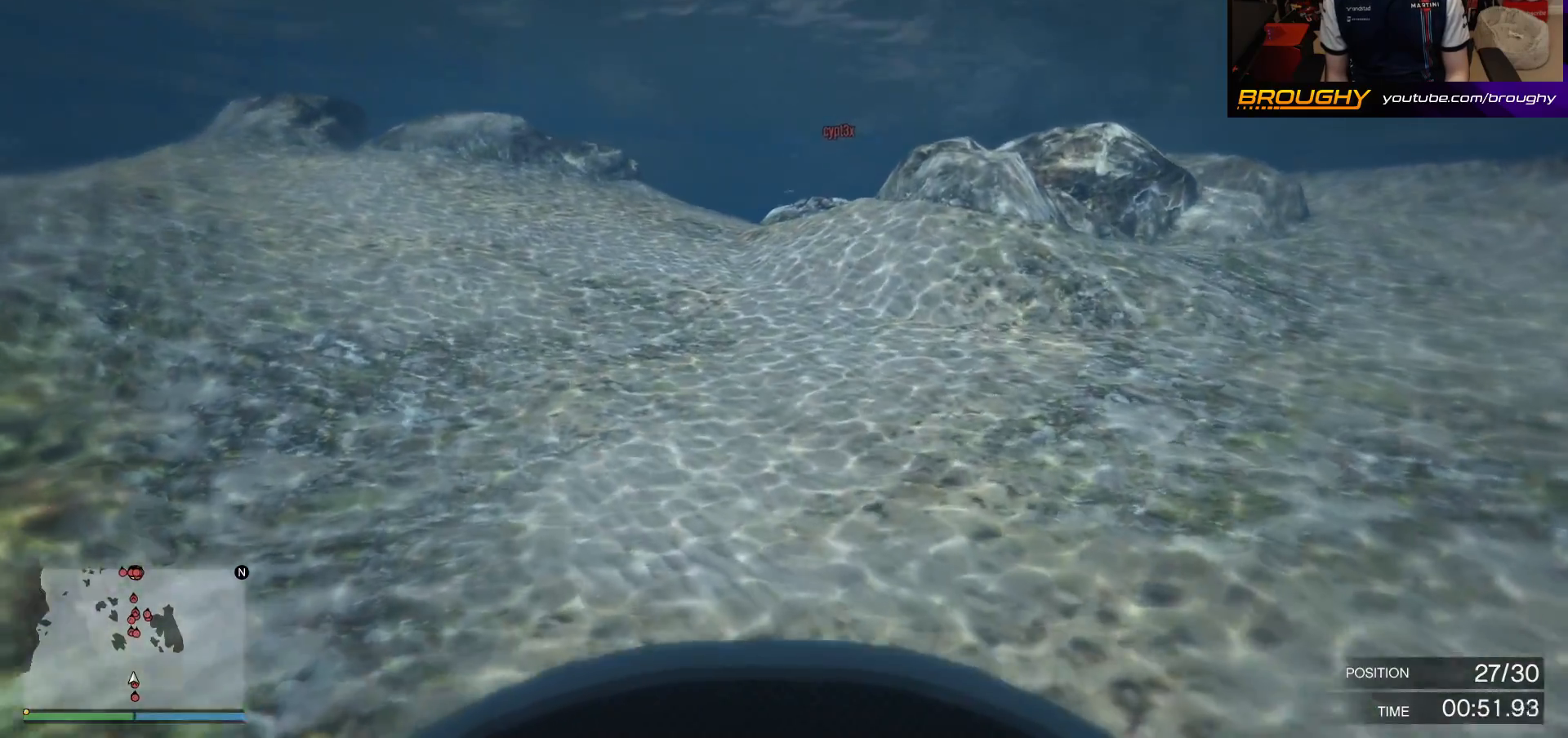
{"buttons": ["A"], "left_stick": "center", "right_stick": "center", "events": [[67, "right_stick", "down-left"], [217, "right_stick", "center"]]}
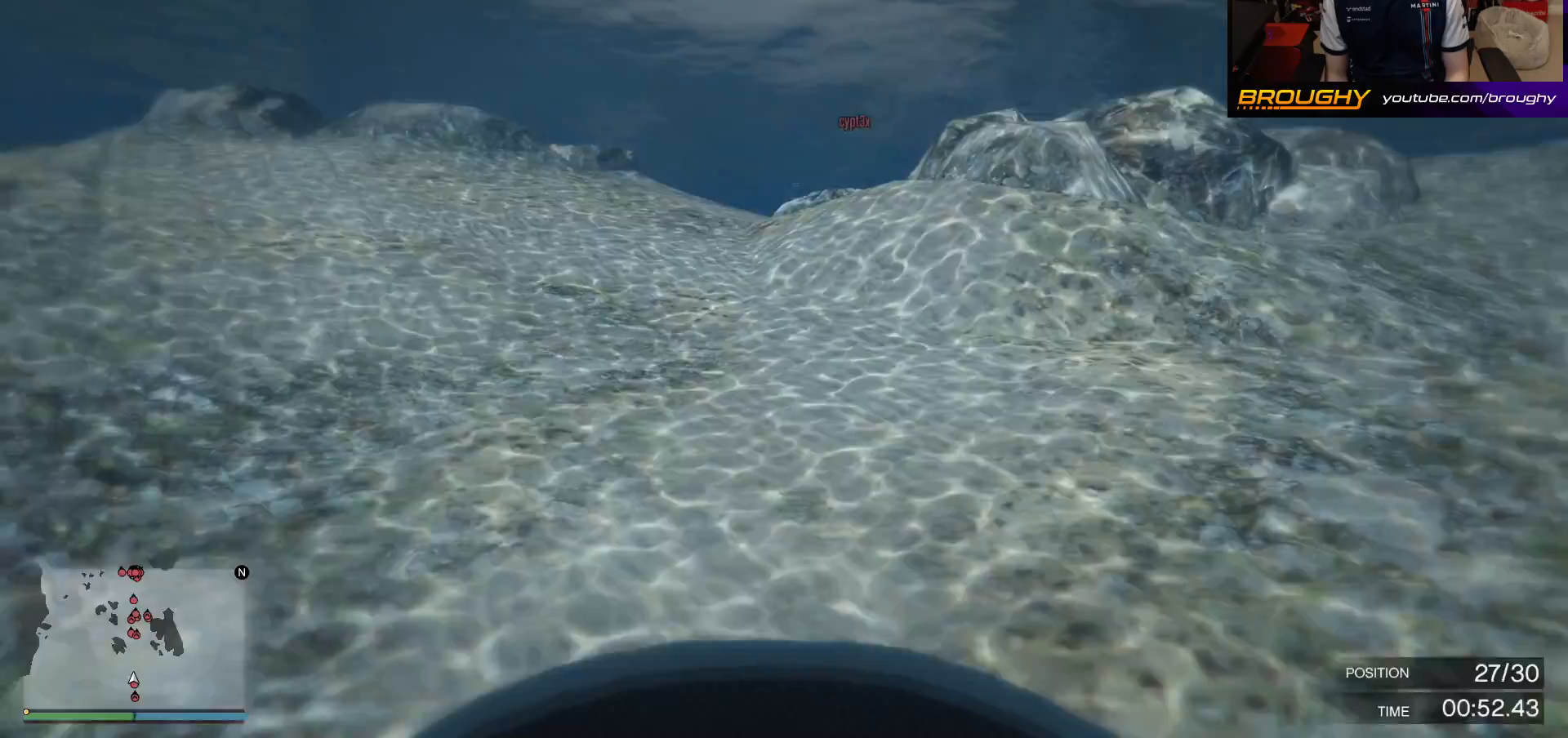
{"buttons": ["A"], "left_stick": "center", "right_stick": "center", "events": []}
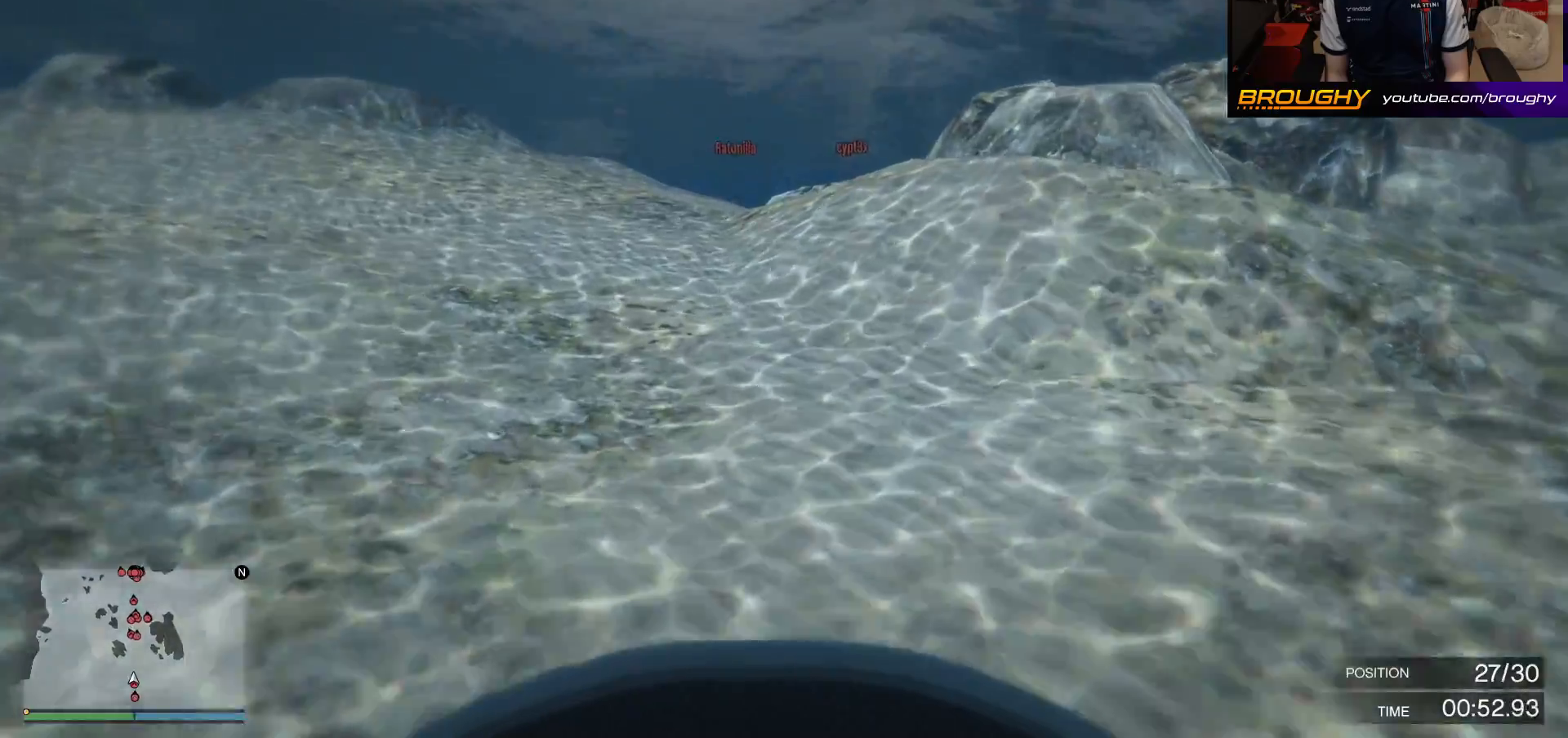
{"buttons": ["A"], "left_stick": "center", "right_stick": "down-left", "events": [[383, "right_stick", "down-left"]]}
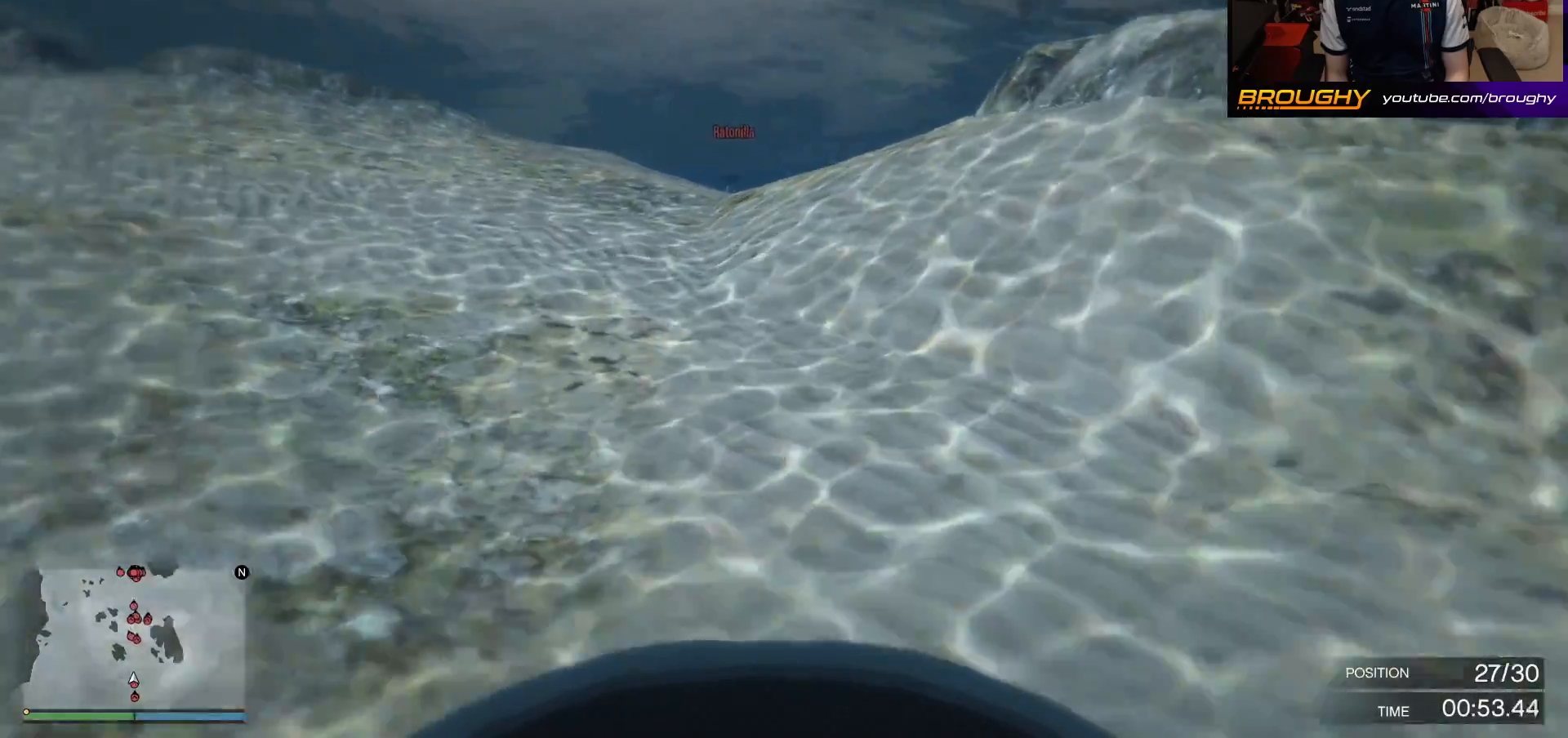
{"buttons": ["A"], "left_stick": "center", "right_stick": "down-left", "events": []}
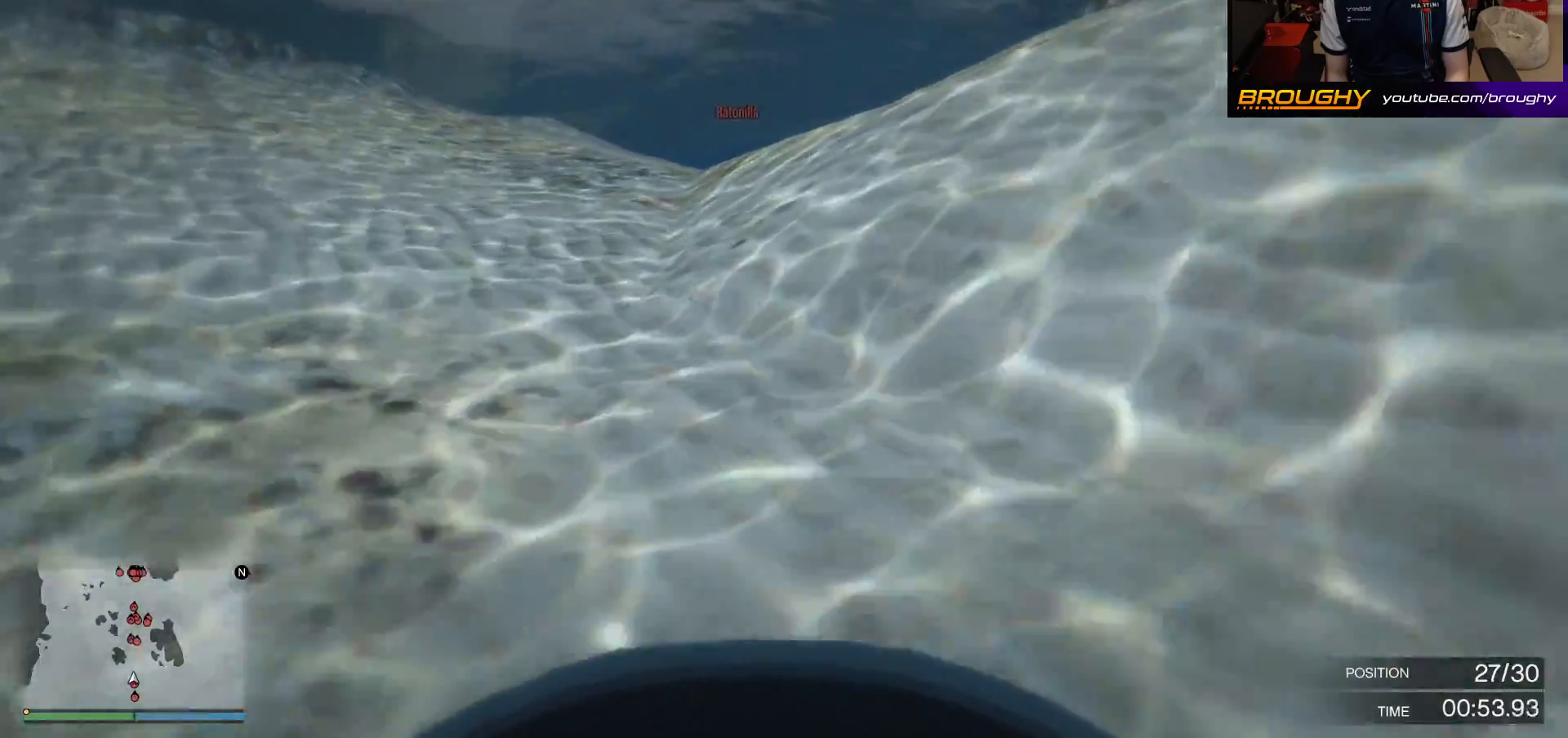
{"buttons": ["A"], "left_stick": "center", "right_stick": "down-left", "events": []}
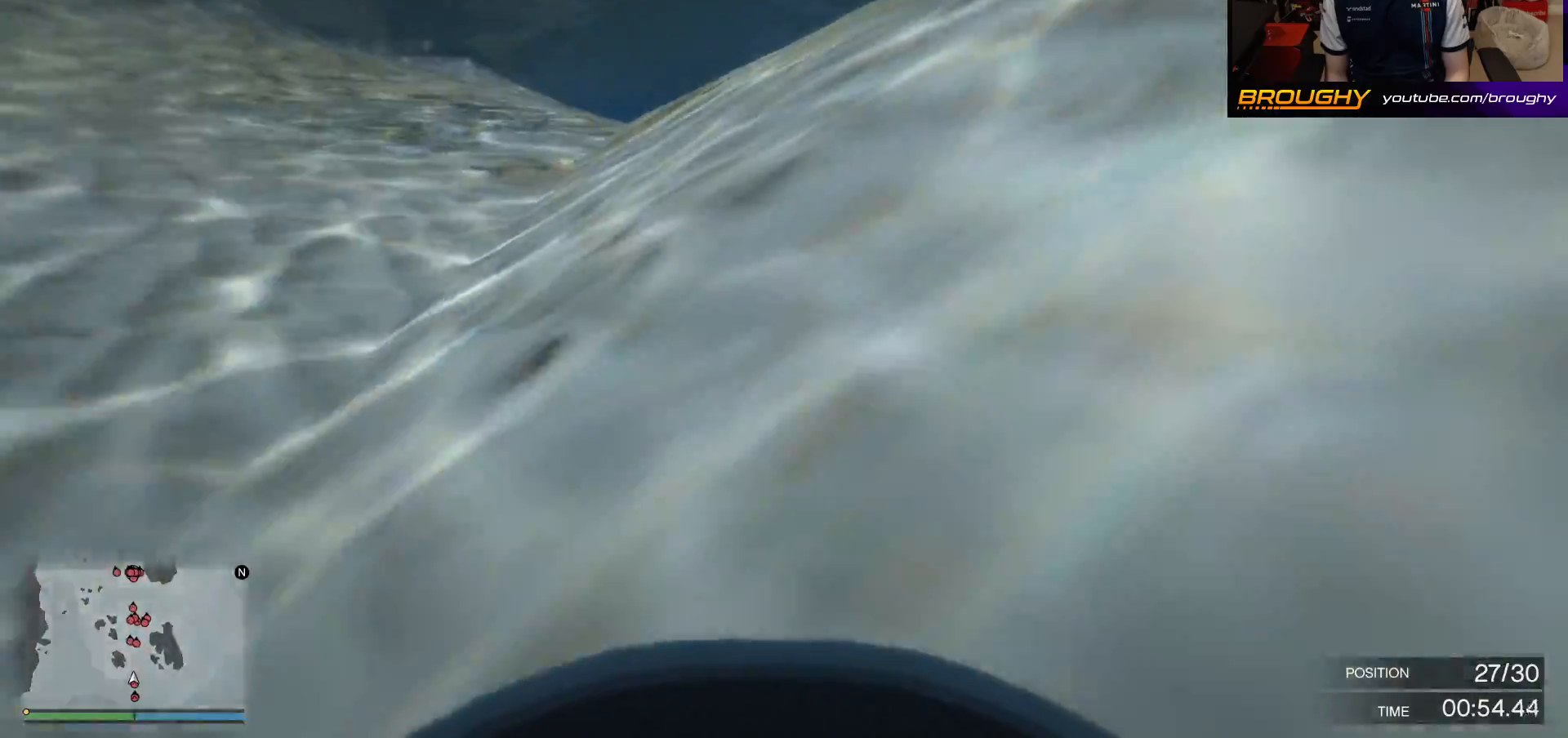
{"buttons": ["A"], "left_stick": "center", "right_stick": "center", "events": [[117, "right_stick", "down"], [483, "right_stick", "center"]]}
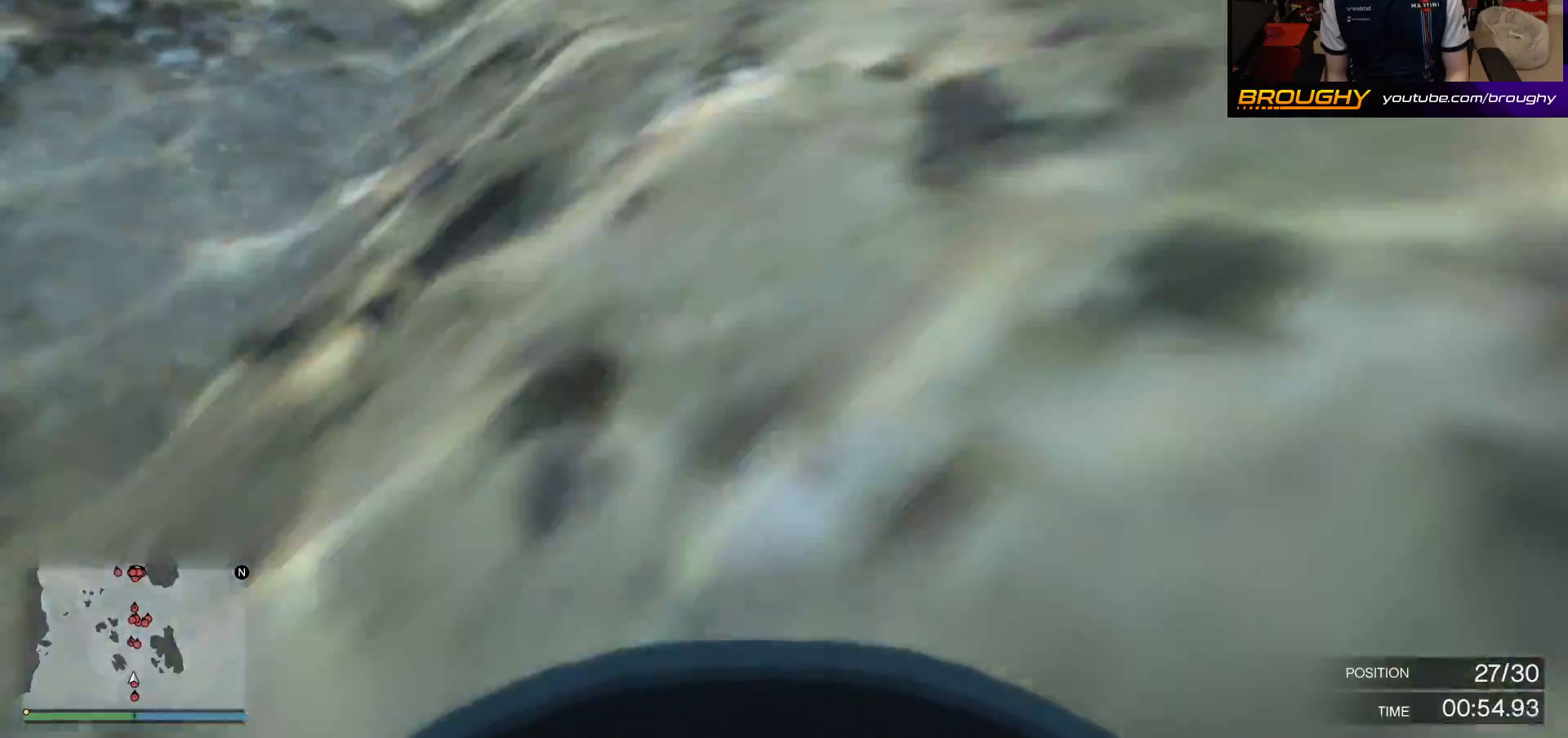
{"buttons": ["A"], "left_stick": "center", "right_stick": "center", "events": []}
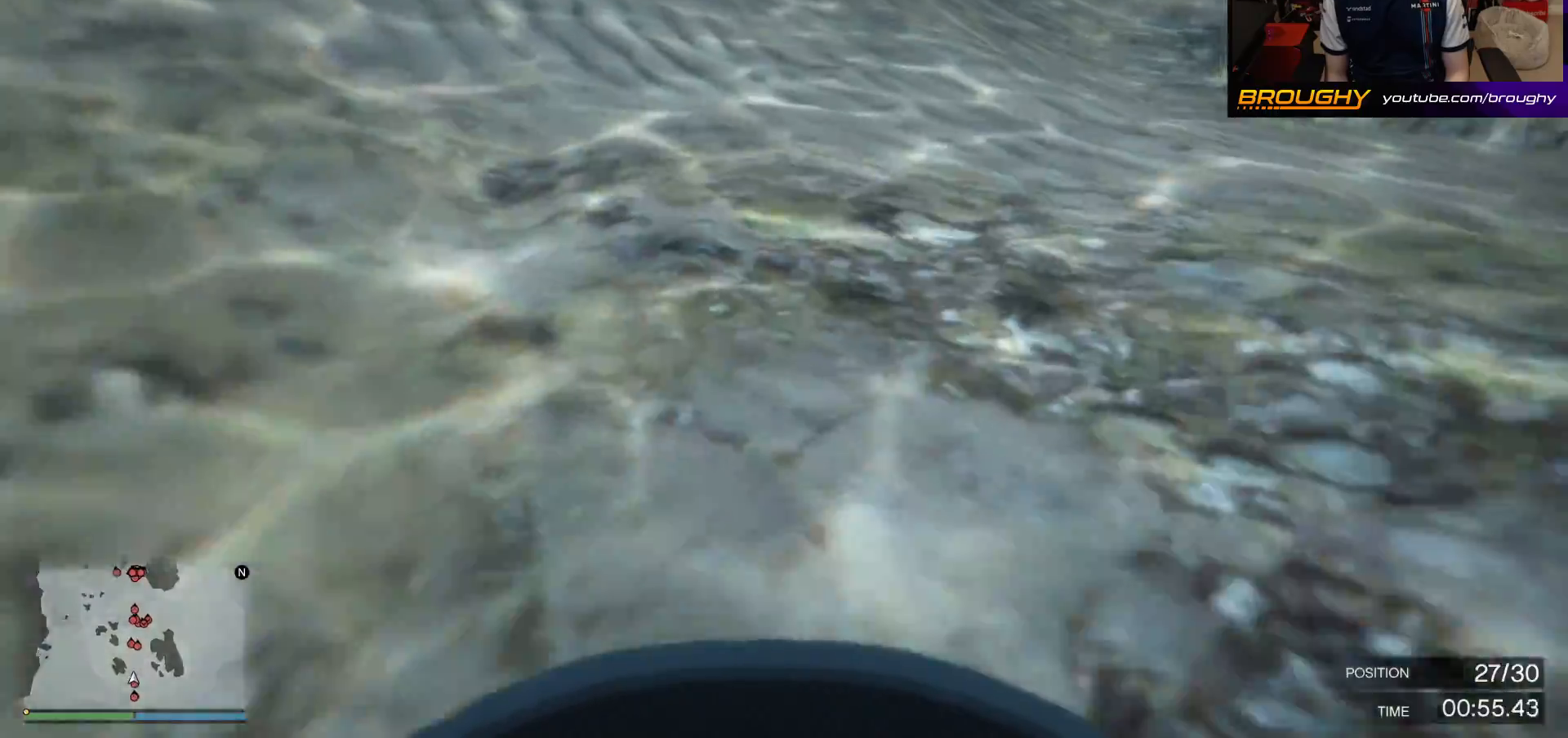
{"buttons": ["A"], "left_stick": "center", "right_stick": "up-right", "events": [[167, "right_stick", "right"], [300, "right_stick", "up-right"]]}
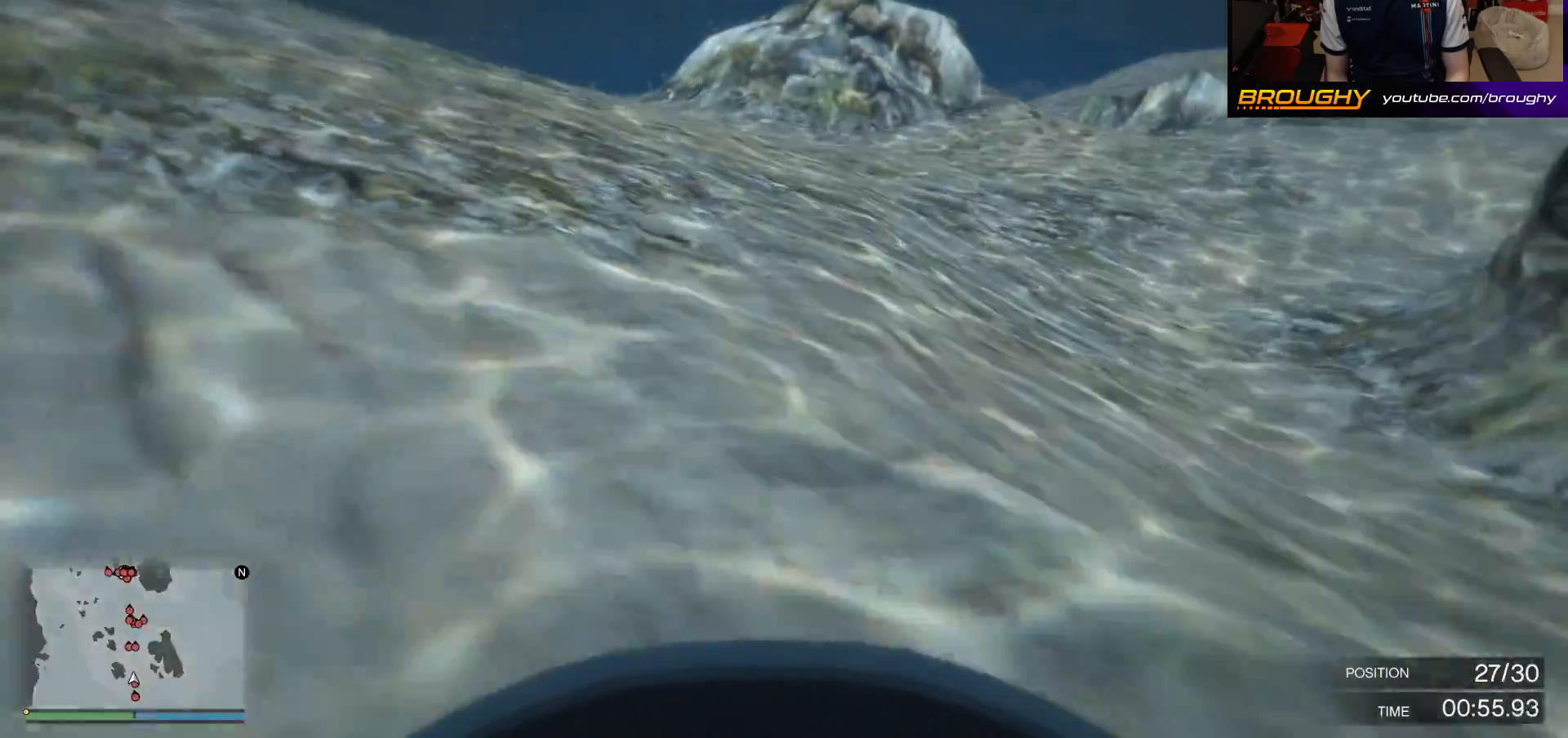
{"buttons": ["A"], "left_stick": "center", "right_stick": "down-right", "events": [[100, "right_stick", "center"], [500, "right_stick", "down-right"]]}